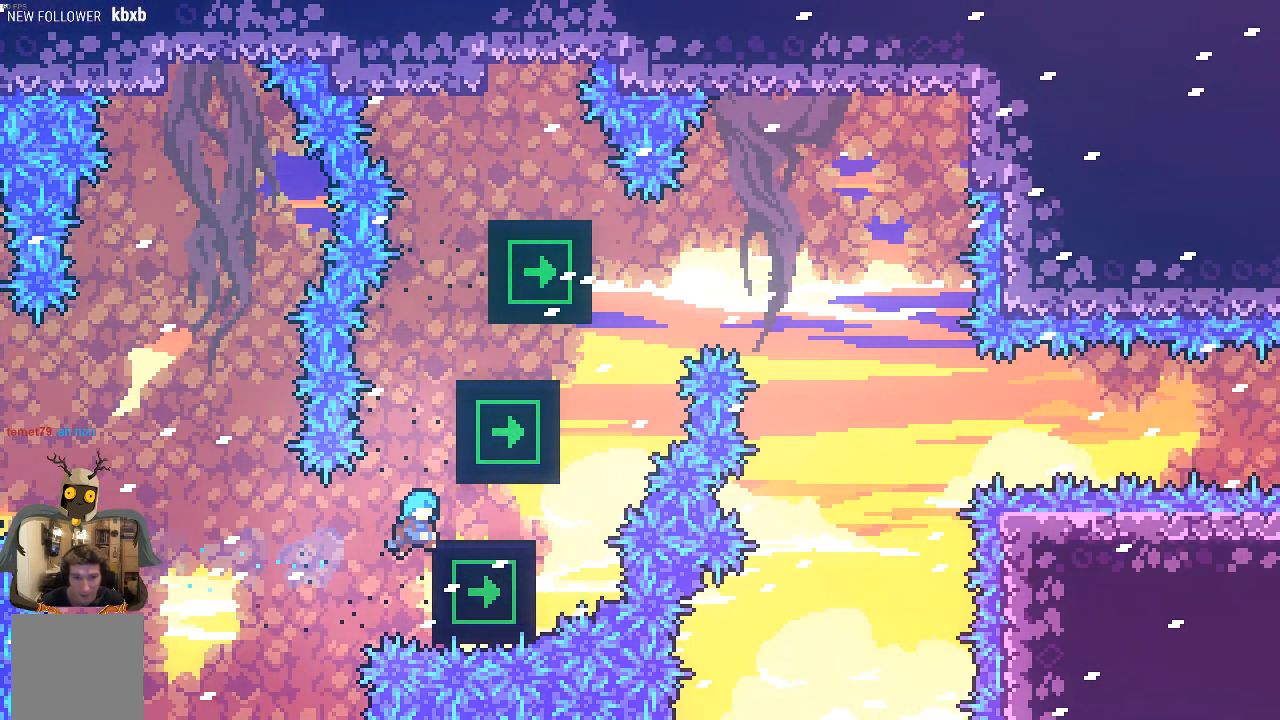
Gameplay with a controller (Xbox layout); each line is a JSON object with the inputs held at the frame after it. "events" lists button and stick changes between this image and that frame as [ms after this image, input, new state], when the widget could be followed in between. Not read: right_stick.
{"buttons": ["A", "R2"], "left_stick": "up-right", "events": [[202, "R2", "up"], [269, "left_stick", "center"], [302, "R2", "down"], [336, "A", "down"], [336, "left_stick", "left"], [470, "left_stick", "up-right"]]}
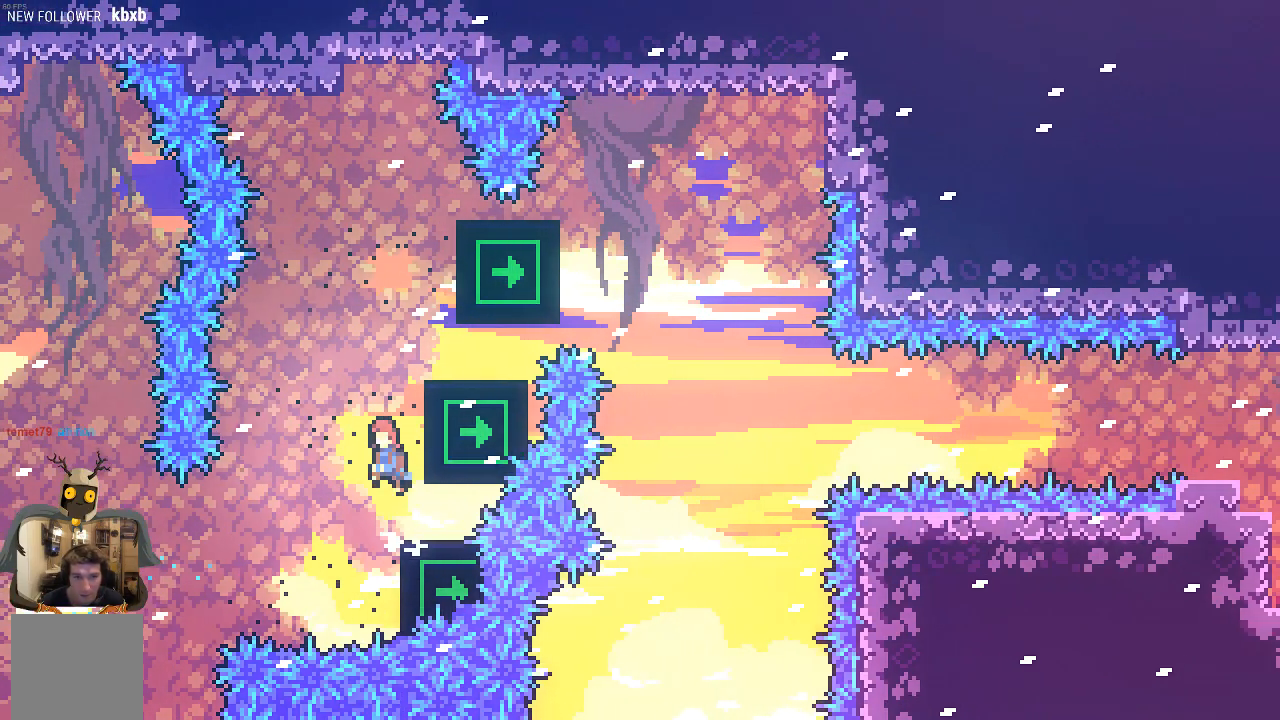
{"buttons": ["X", "R2"], "left_stick": "up-right", "events": [[34, "A", "up"], [101, "X", "down"]]}
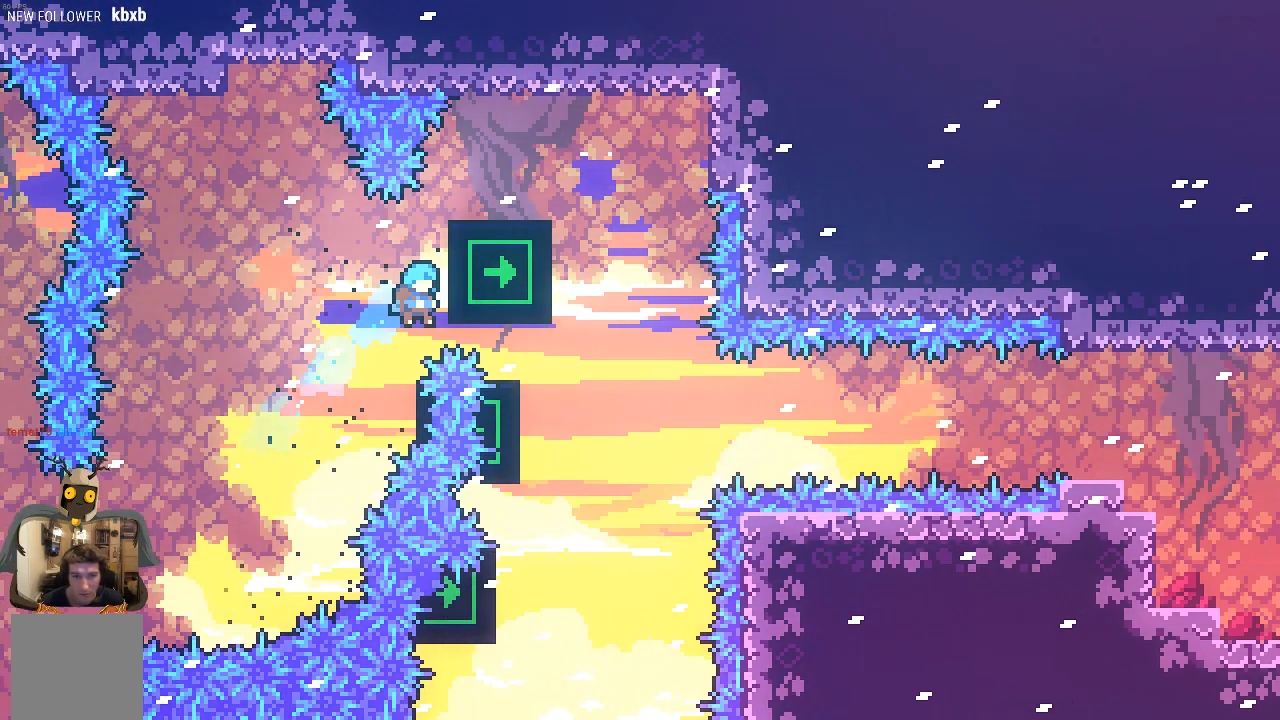
{"buttons": ["R2"], "left_stick": "up-right", "events": [[403, "X", "up"]]}
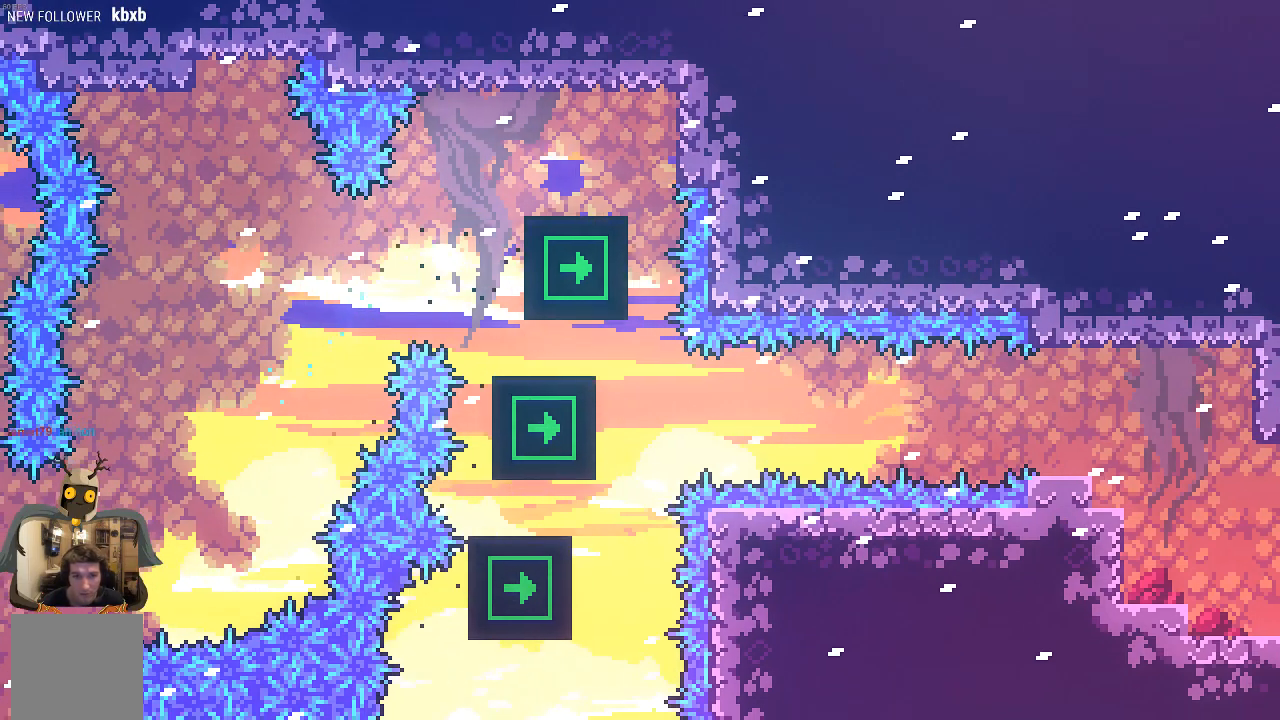
{"buttons": [], "left_stick": "center", "events": [[33, "left_stick", "center"], [134, "R2", "up"]]}
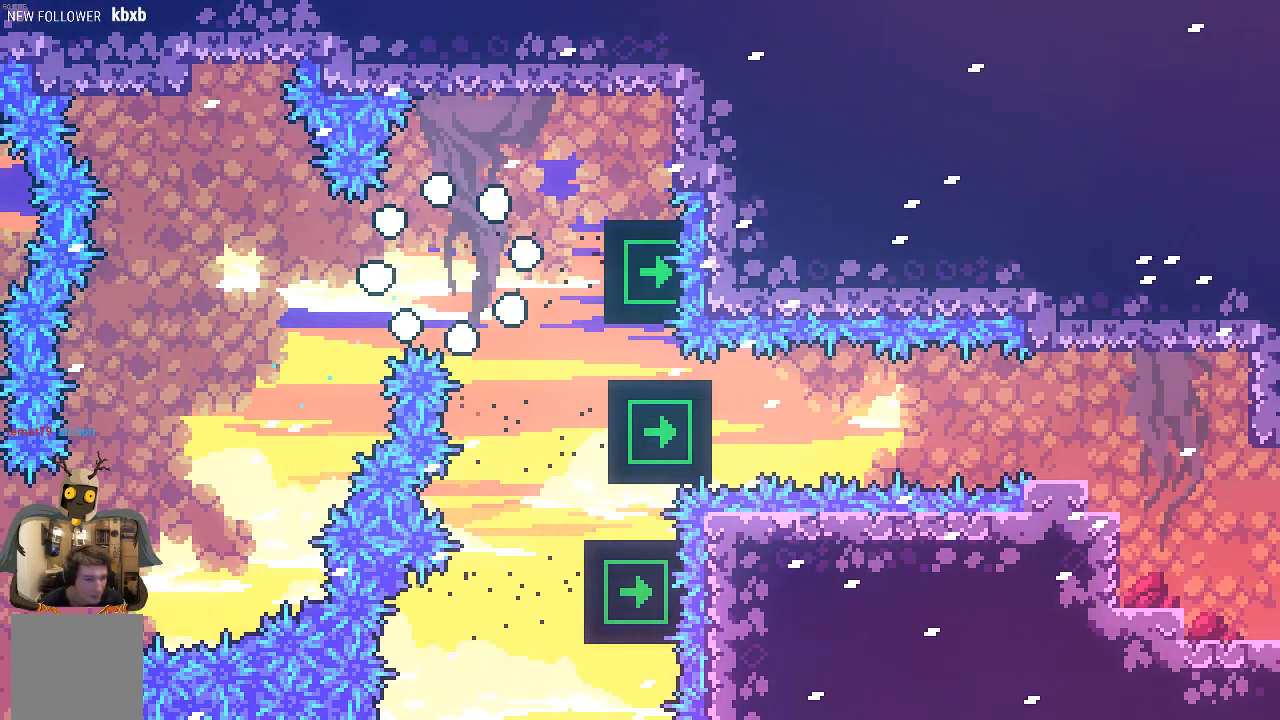
{"buttons": [], "left_stick": "center", "events": []}
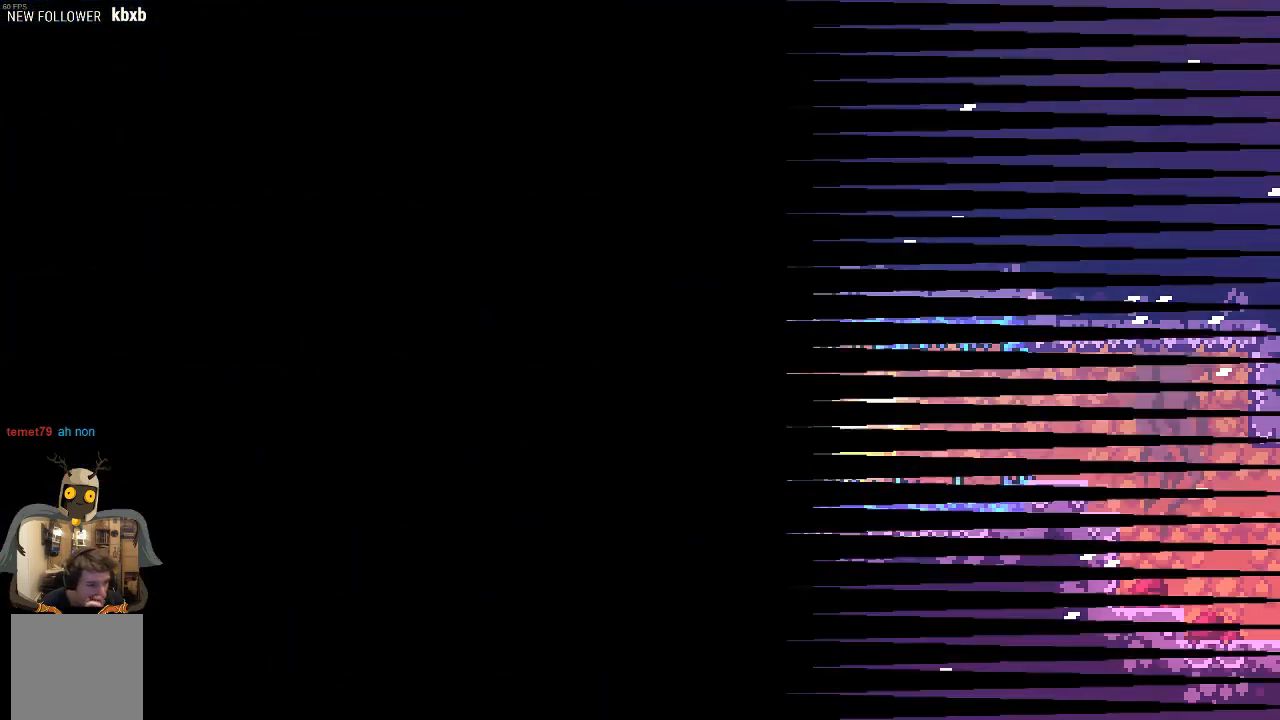
{"buttons": [], "left_stick": "center", "events": []}
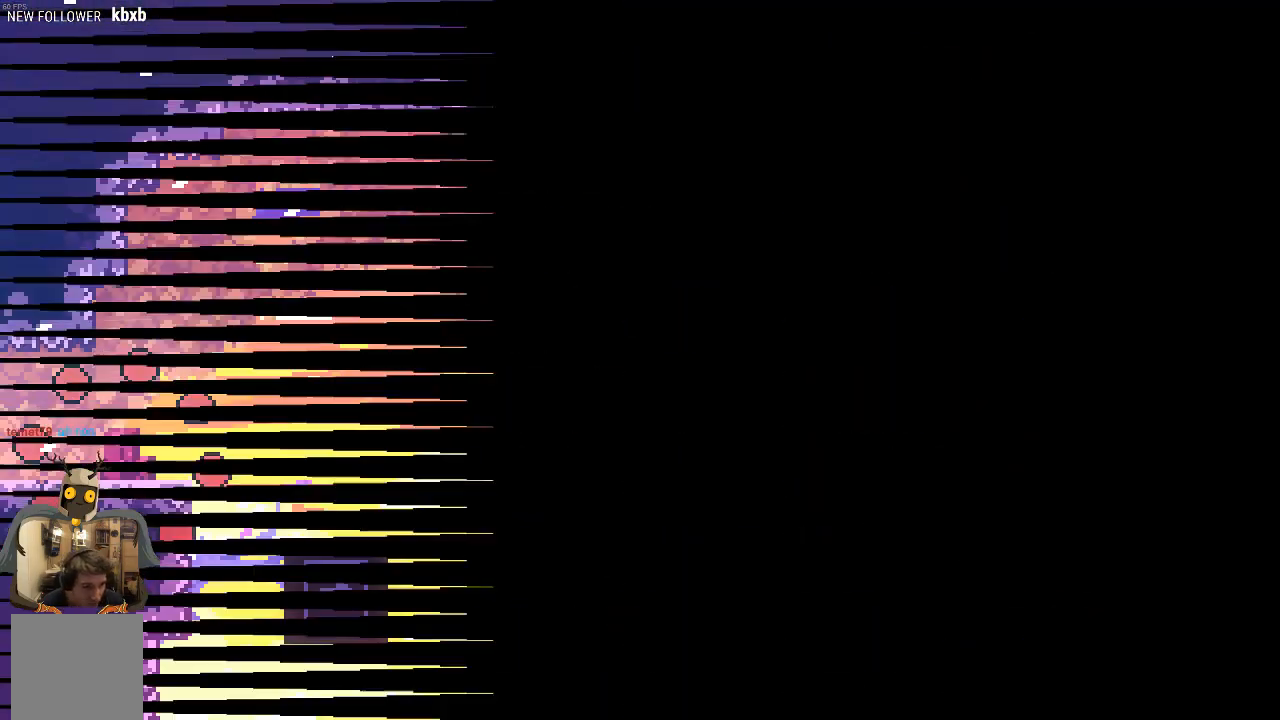
{"buttons": [], "left_stick": "right", "events": [[369, "left_stick", "right"]]}
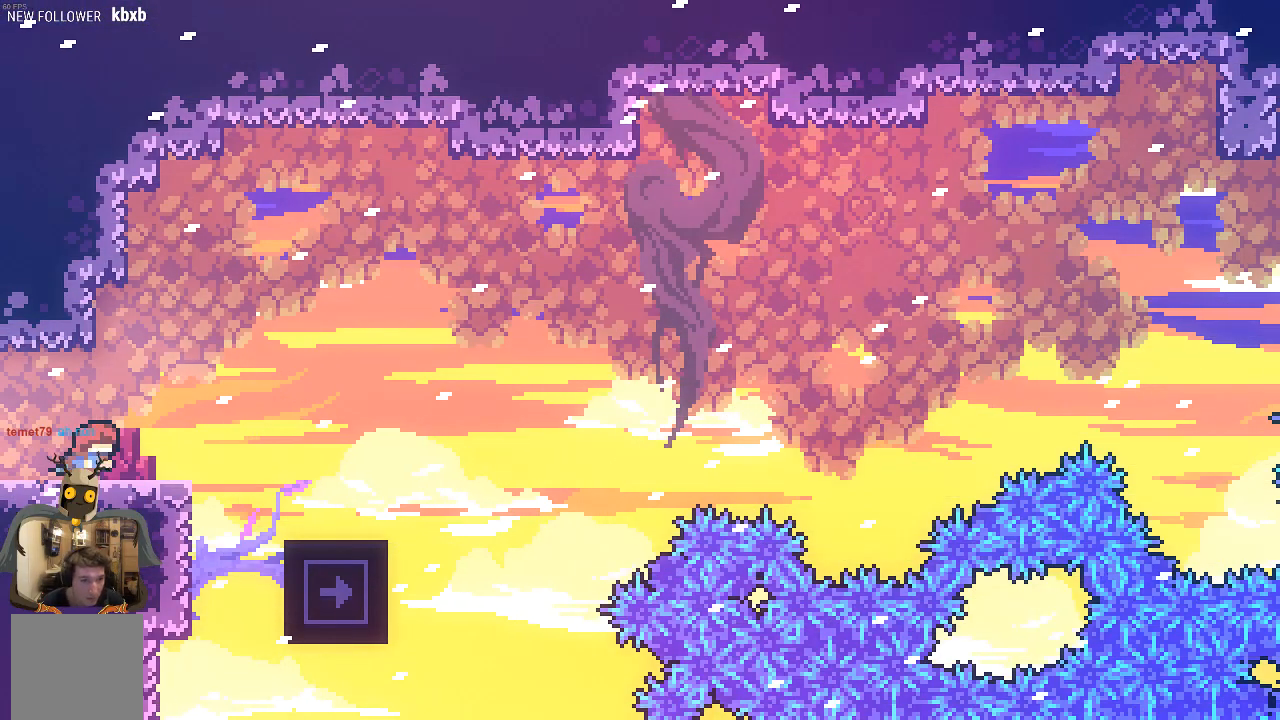
{"buttons": ["R2"], "left_stick": "center", "events": [[100, "R2", "down"], [134, "A", "down"], [302, "A", "up"], [503, "left_stick", "center"]]}
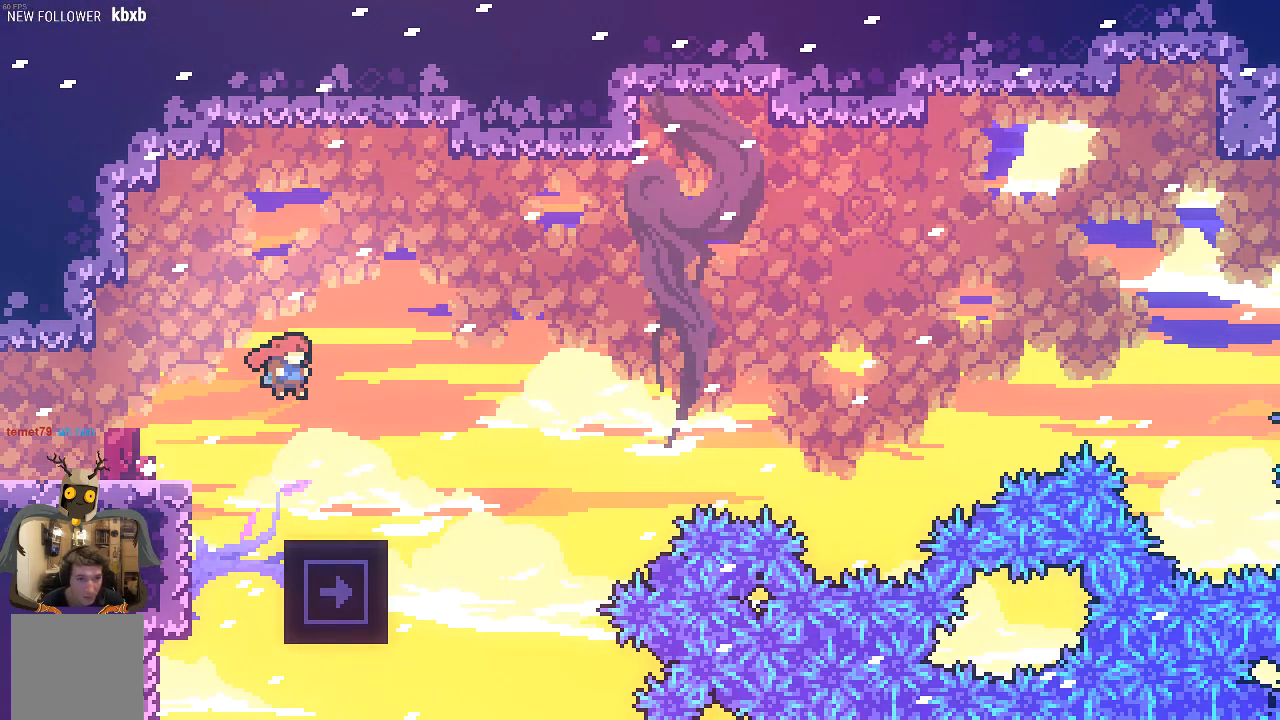
{"buttons": ["R2"], "left_stick": "center", "events": [[302, "left_stick", "right"], [370, "left_stick", "center"]]}
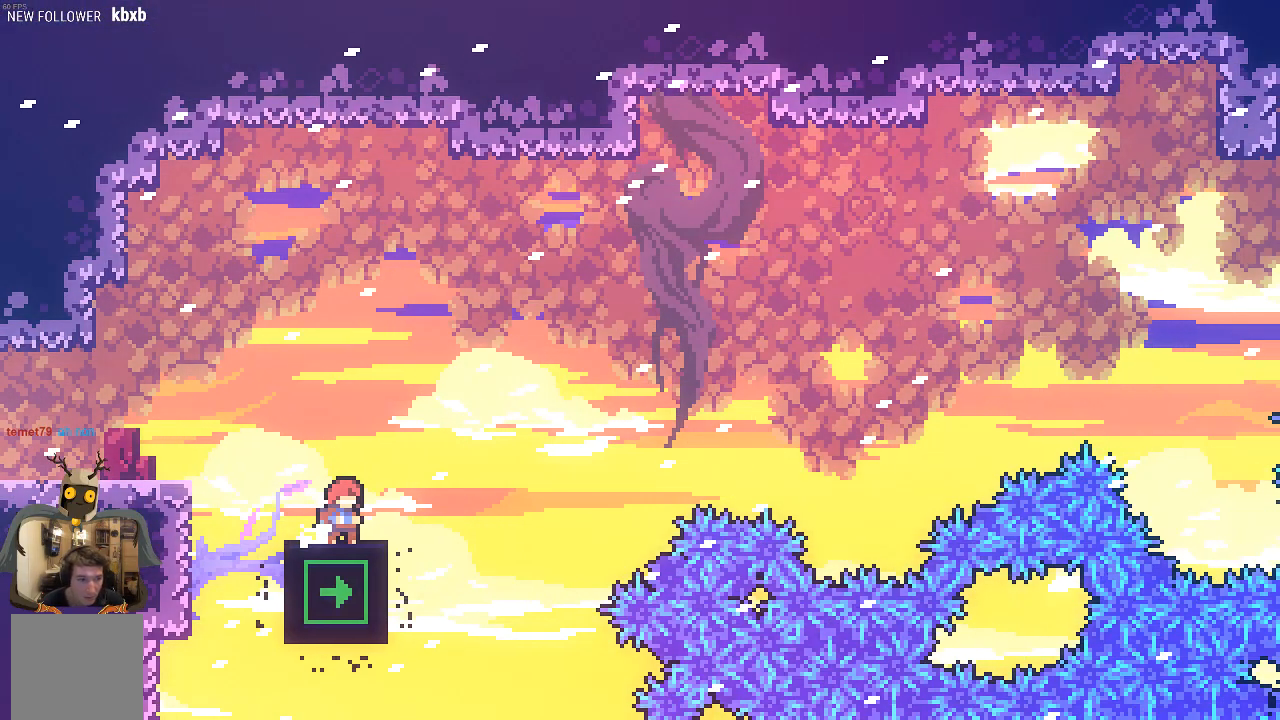
{"buttons": ["R2"], "left_stick": "center", "events": []}
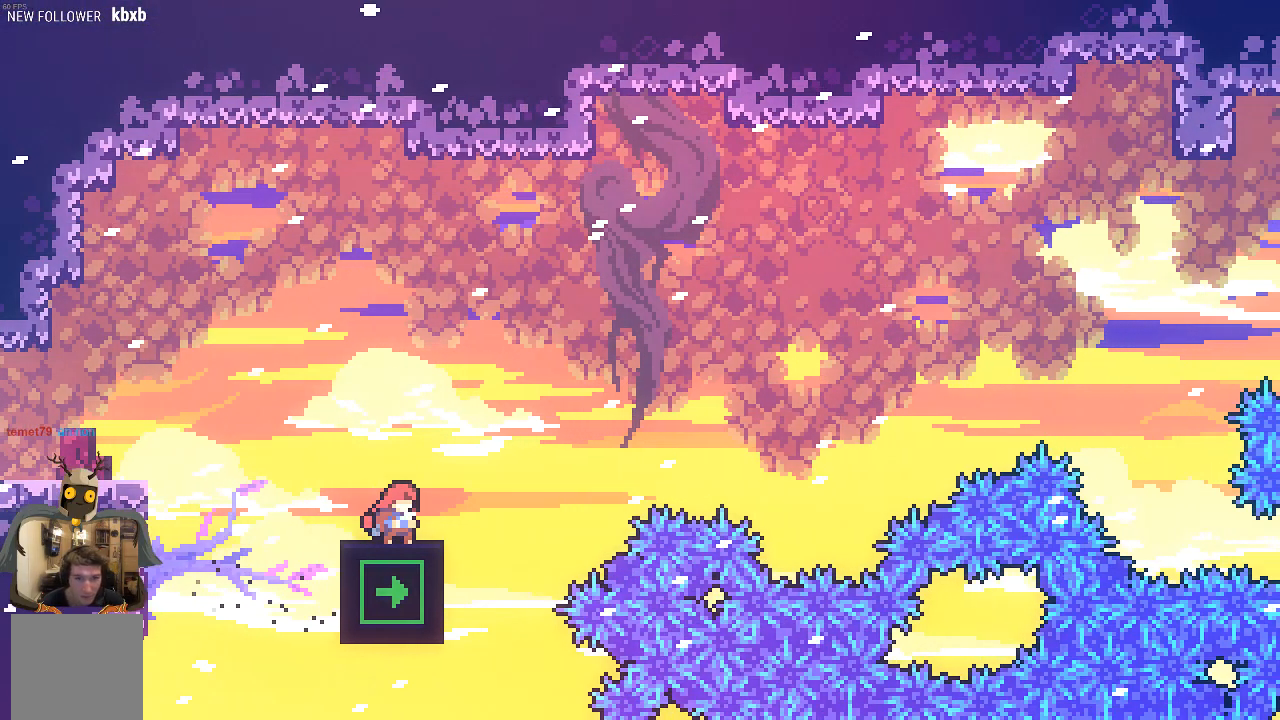
{"buttons": ["R2"], "left_stick": "center", "events": []}
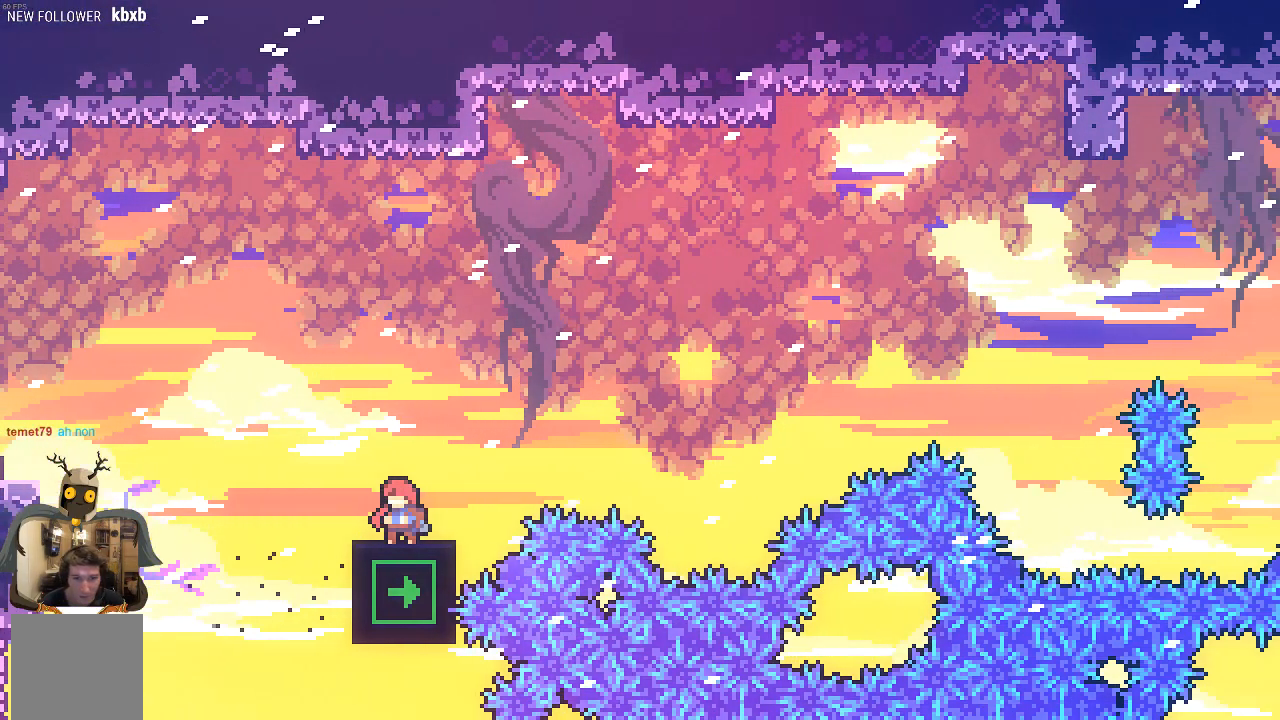
{"buttons": ["X", "R2"], "left_stick": "up-right", "events": [[100, "A", "down"], [268, "left_stick", "up-right"], [336, "A", "up"], [403, "X", "down"]]}
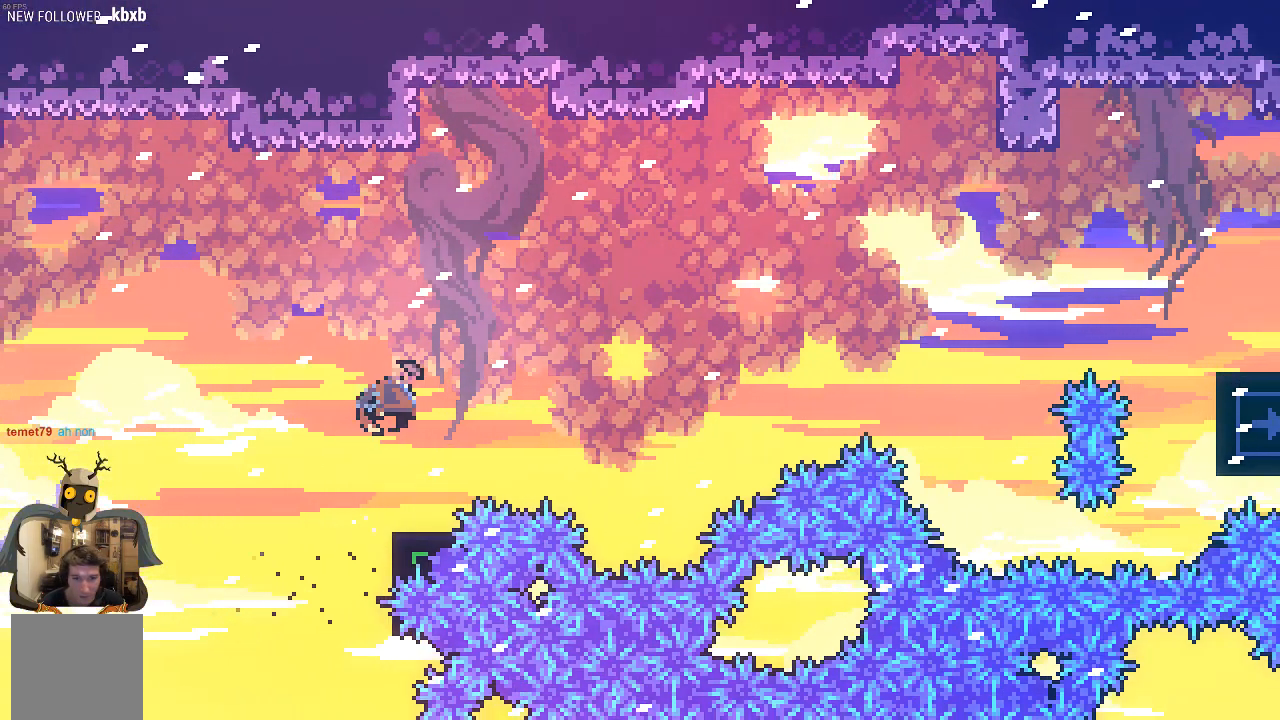
{"buttons": ["R2"], "left_stick": "center", "events": [[403, "left_stick", "center"], [437, "X", "up"]]}
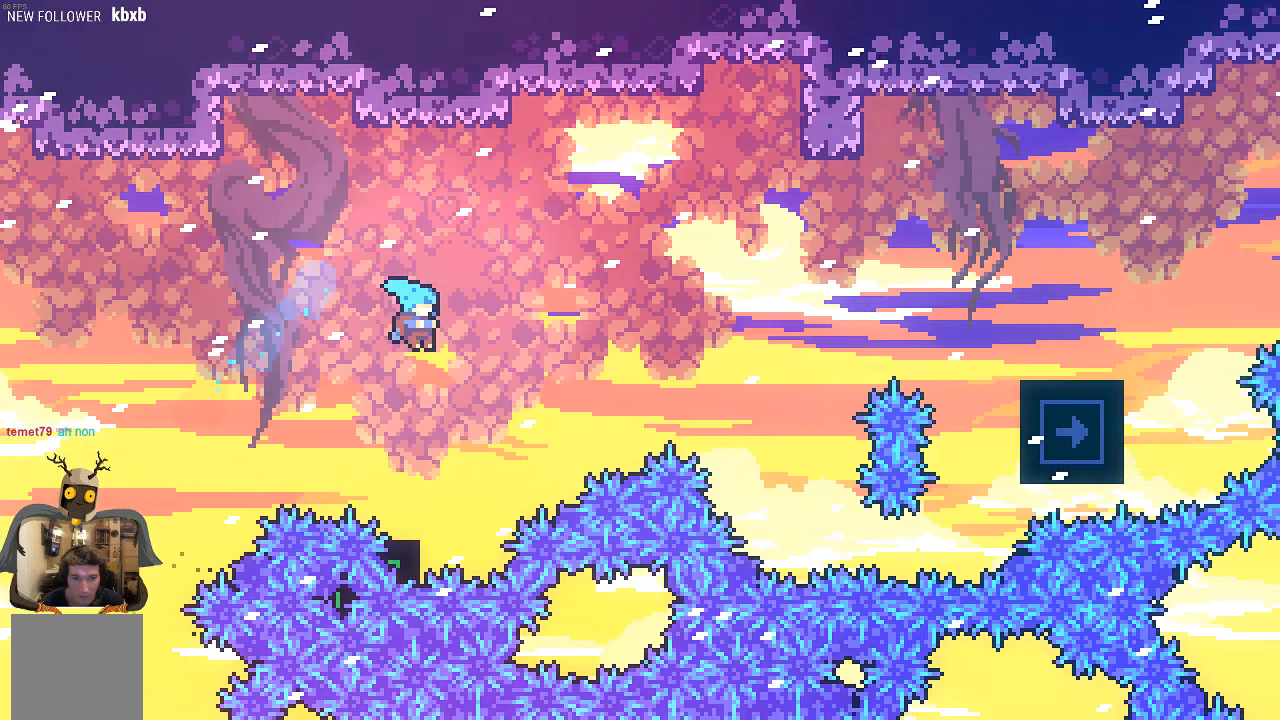
{"buttons": ["A", "R2"], "left_stick": "center", "events": [[336, "A", "down"]]}
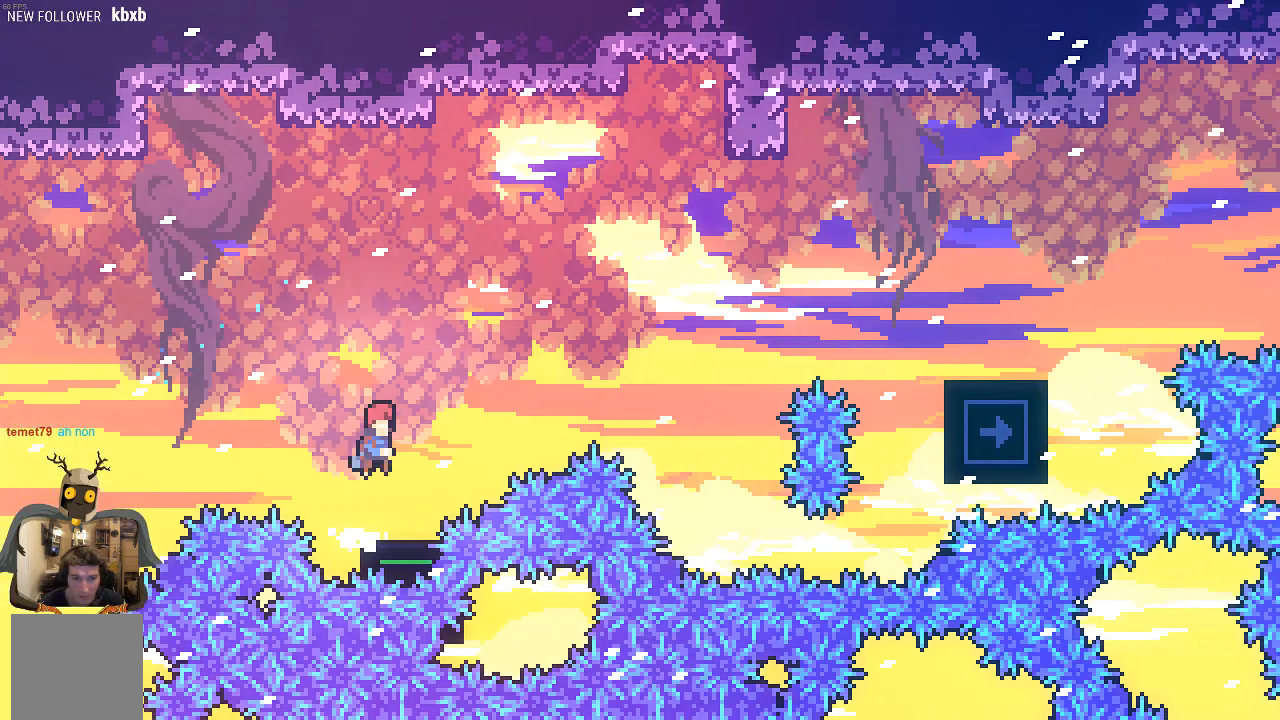
{"buttons": ["X", "R2"], "left_stick": "up-right", "events": [[67, "left_stick", "up-right"], [101, "A", "up"], [201, "X", "down"]]}
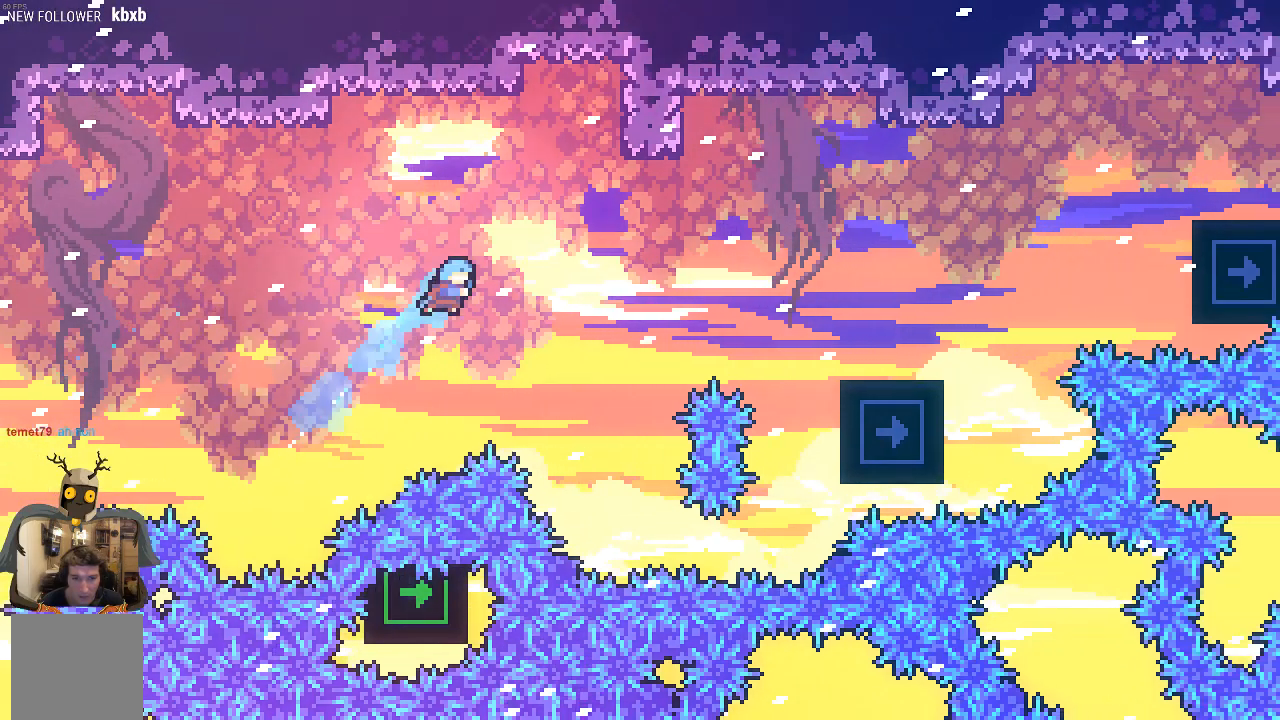
{"buttons": ["R2"], "left_stick": "left", "events": [[336, "X", "up"], [403, "left_stick", "center"], [504, "left_stick", "left"]]}
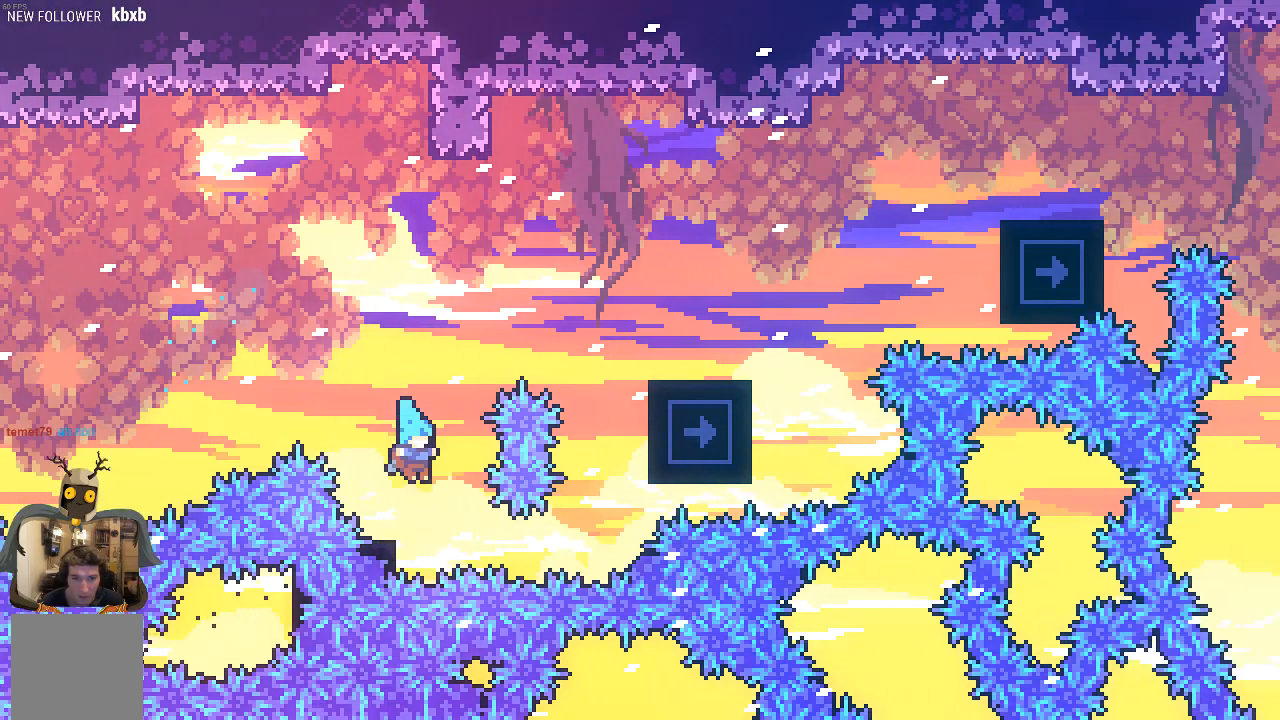
{"buttons": ["A", "R2"], "left_stick": "up-left", "events": [[202, "left_stick", "center"], [336, "A", "down"], [336, "left_stick", "up"], [470, "left_stick", "up-left"]]}
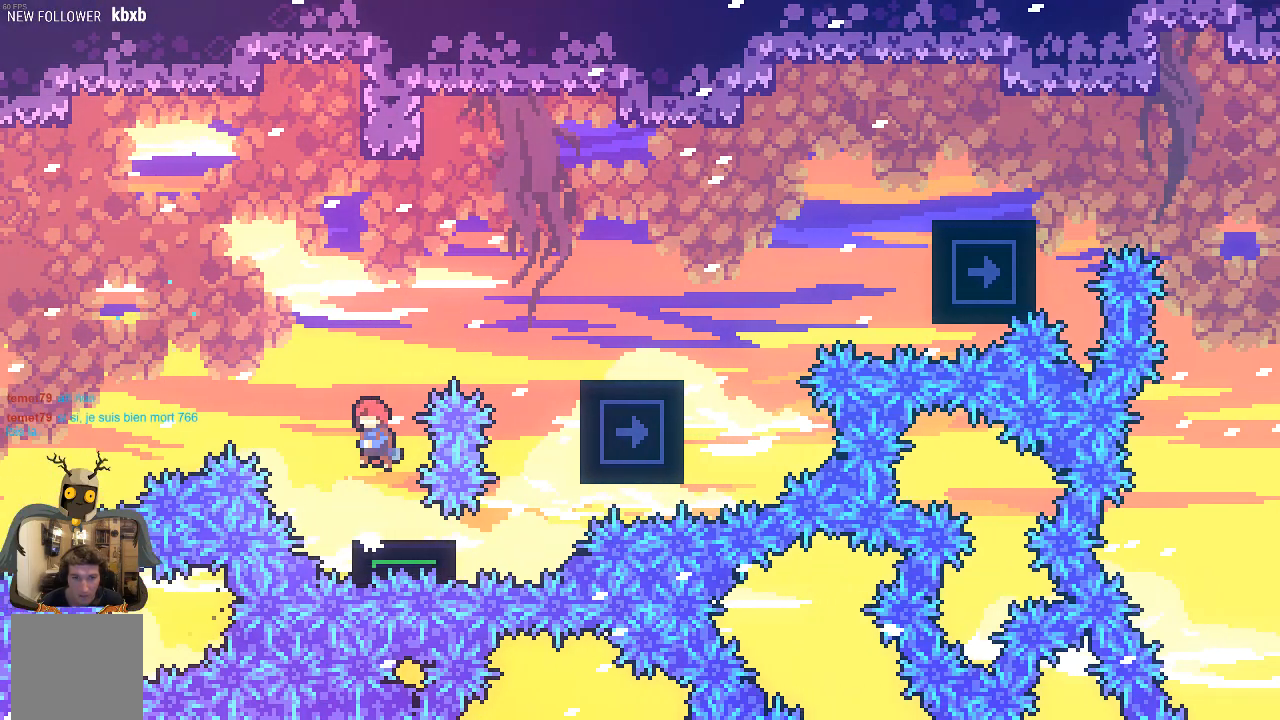
{"buttons": ["X", "R2"], "left_stick": "up-right", "events": [[101, "A", "up"], [134, "left_stick", "up-right"], [201, "X", "down"]]}
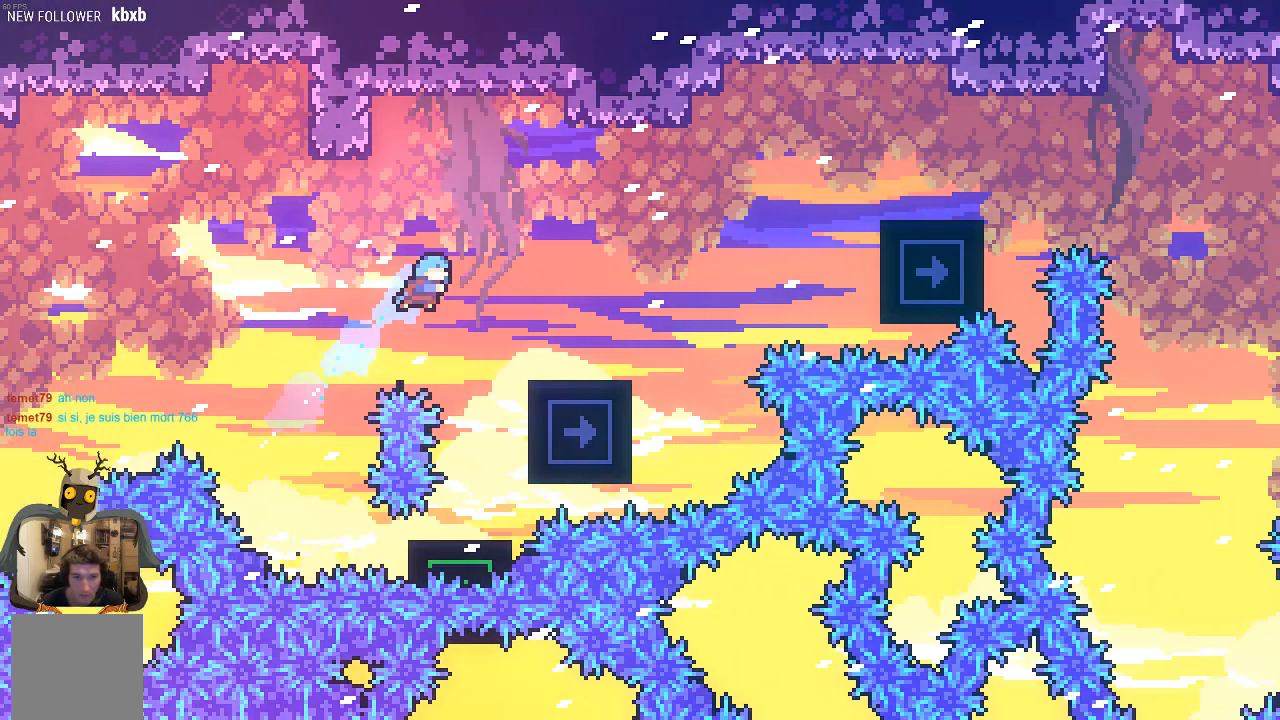
{"buttons": ["R2"], "left_stick": "center", "events": [[167, "X", "up"], [369, "left_stick", "center"]]}
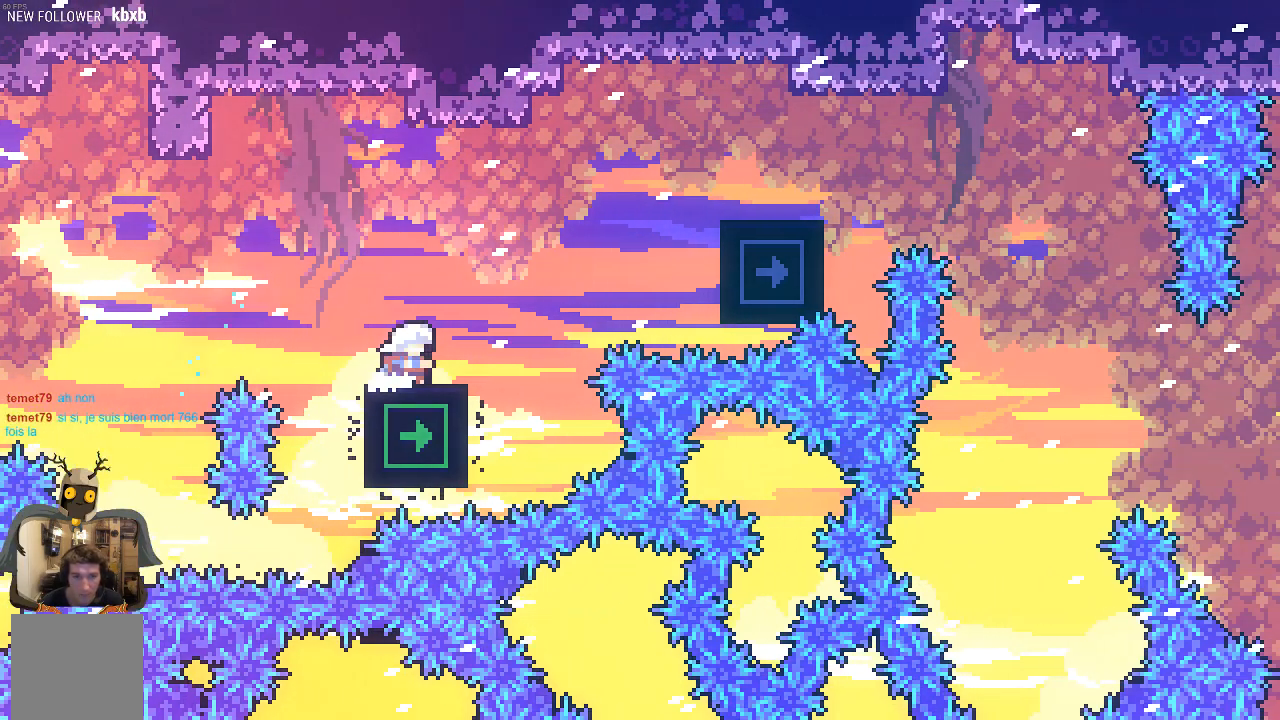
{"buttons": ["X", "R2"], "left_stick": "up-right", "events": [[100, "A", "down"], [235, "left_stick", "right"], [335, "left_stick", "up-right"], [369, "A", "up"], [470, "X", "down"]]}
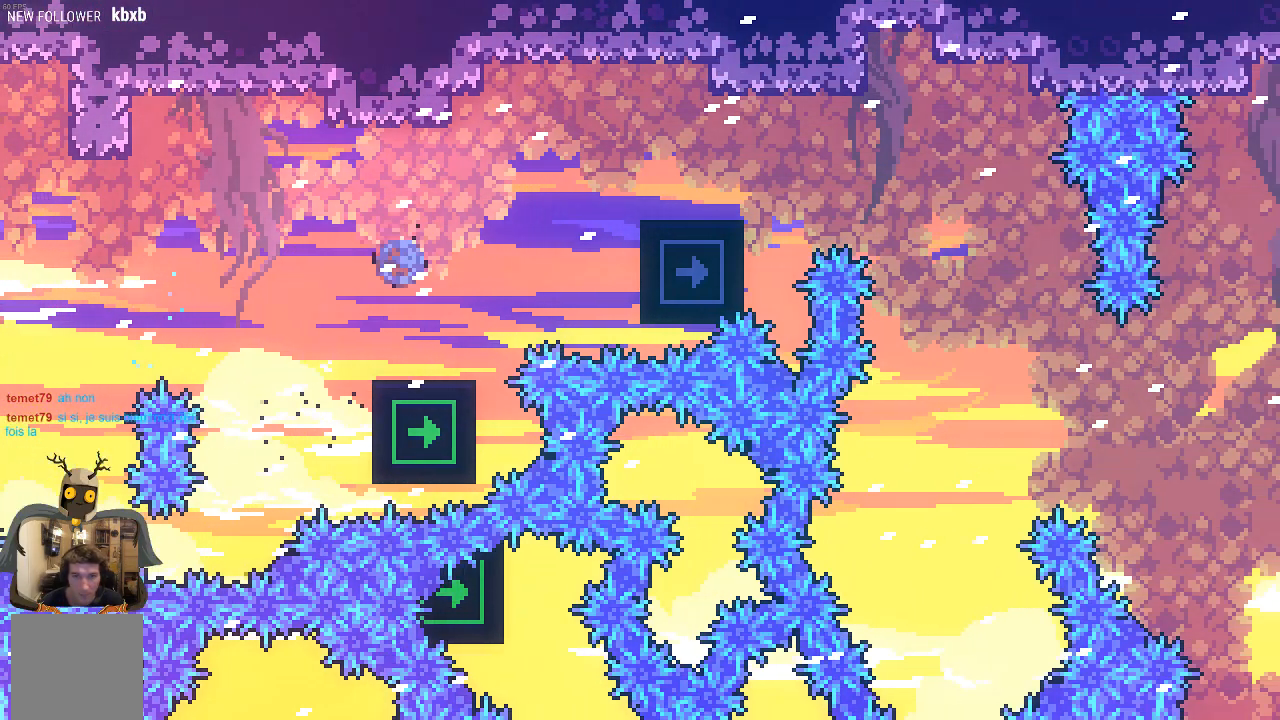
{"buttons": ["X", "R2"], "left_stick": "up-right", "events": []}
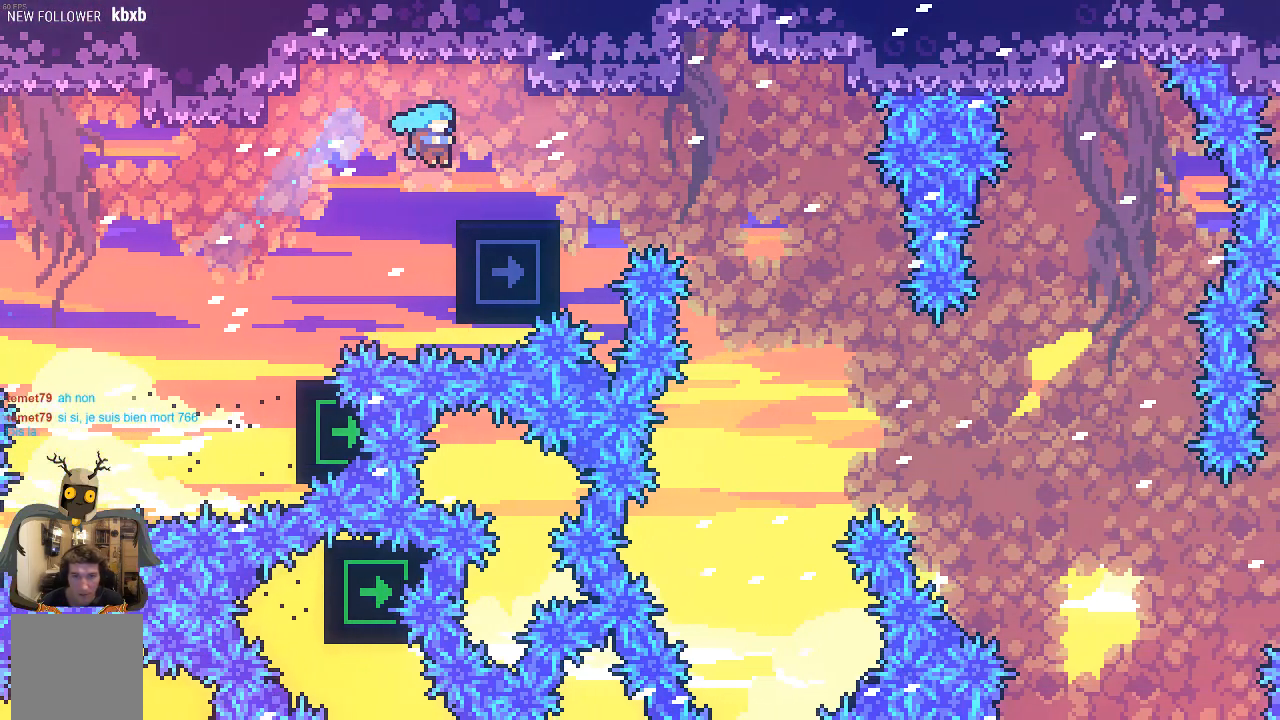
{"buttons": ["R2"], "left_stick": "center", "events": [[101, "X", "up"], [168, "left_stick", "center"]]}
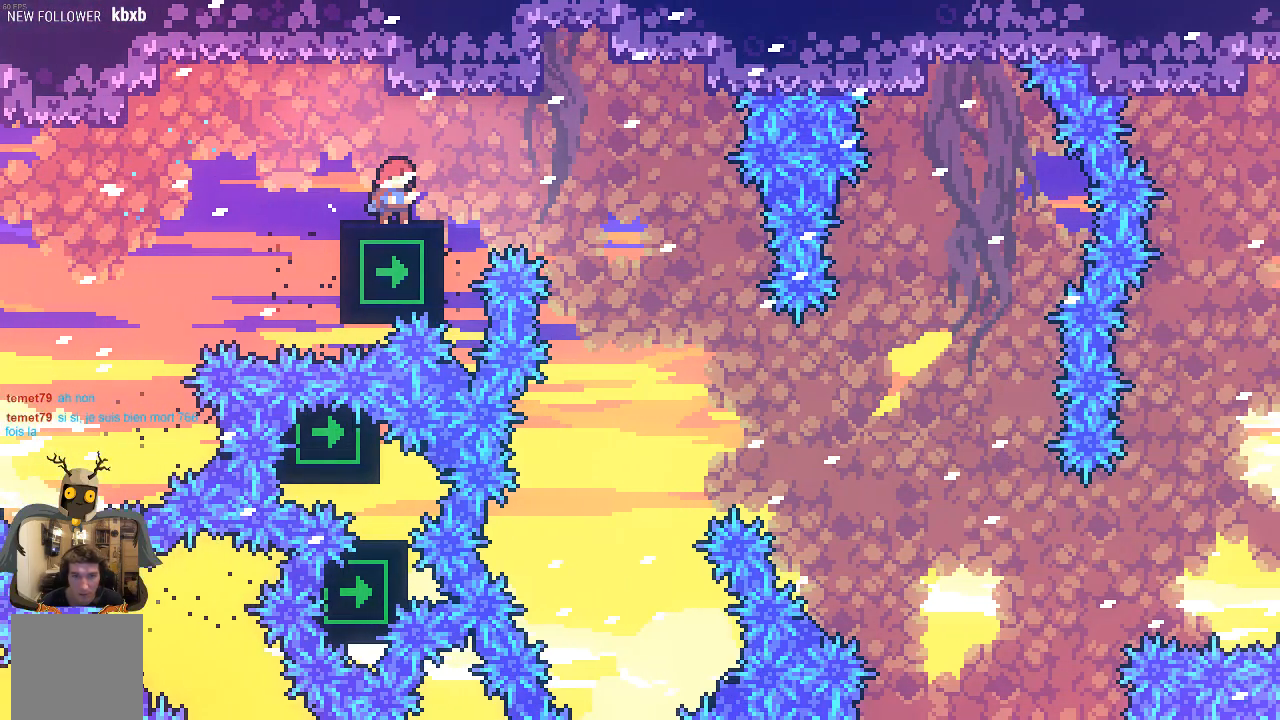
{"buttons": ["R2"], "left_stick": "center", "events": []}